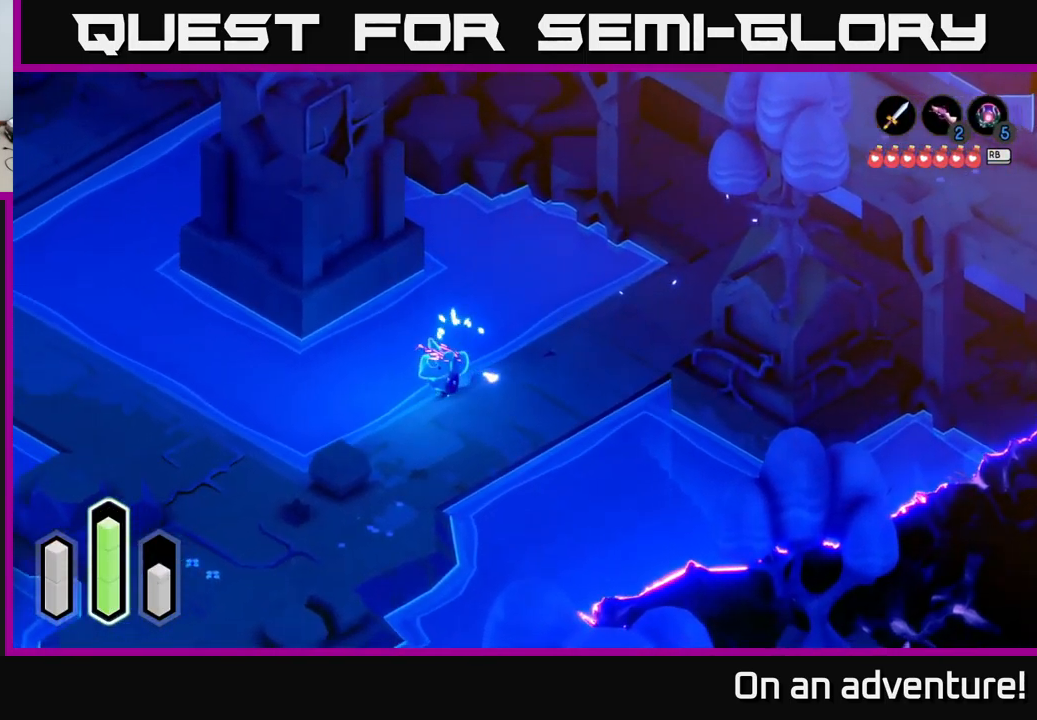
Gameplay with a controller (Xbox layout); each line is a JSON object with the inputs held at the frame after it. "events" lists button and stick changes between this image and that frame as [ms after this image, input, new state], when the widget could be followed in between.
{"buttons": ["A"], "left_stick": "down-left", "right_stick": "center", "events": []}
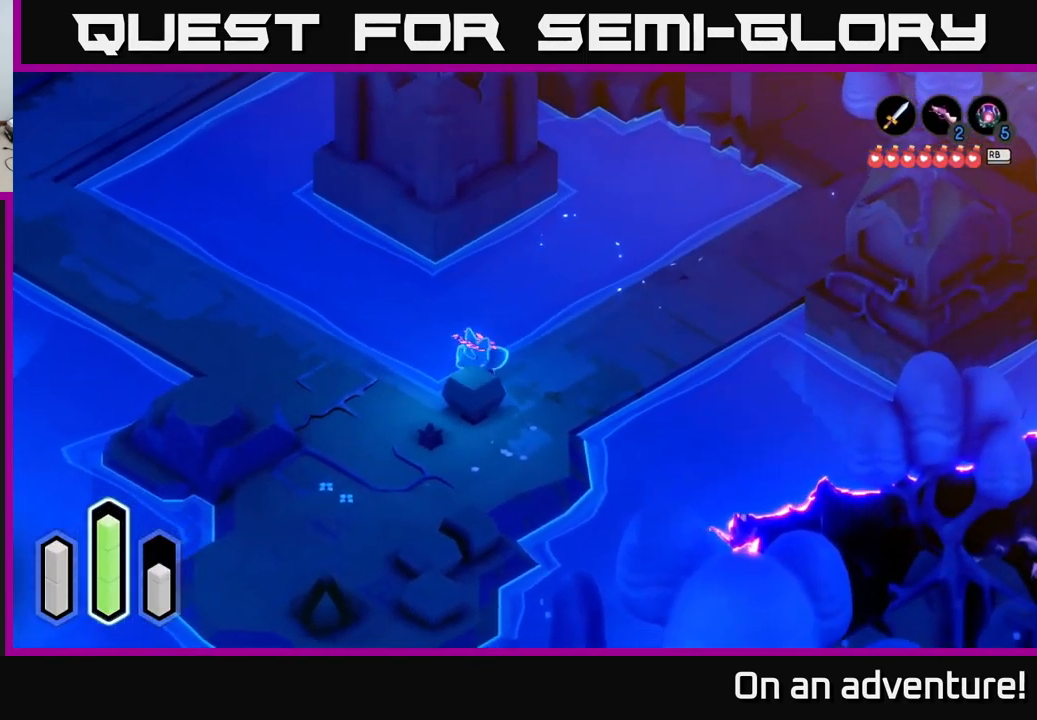
{"buttons": ["A"], "left_stick": "down", "right_stick": "center", "events": [[233, "left_stick", "down"]]}
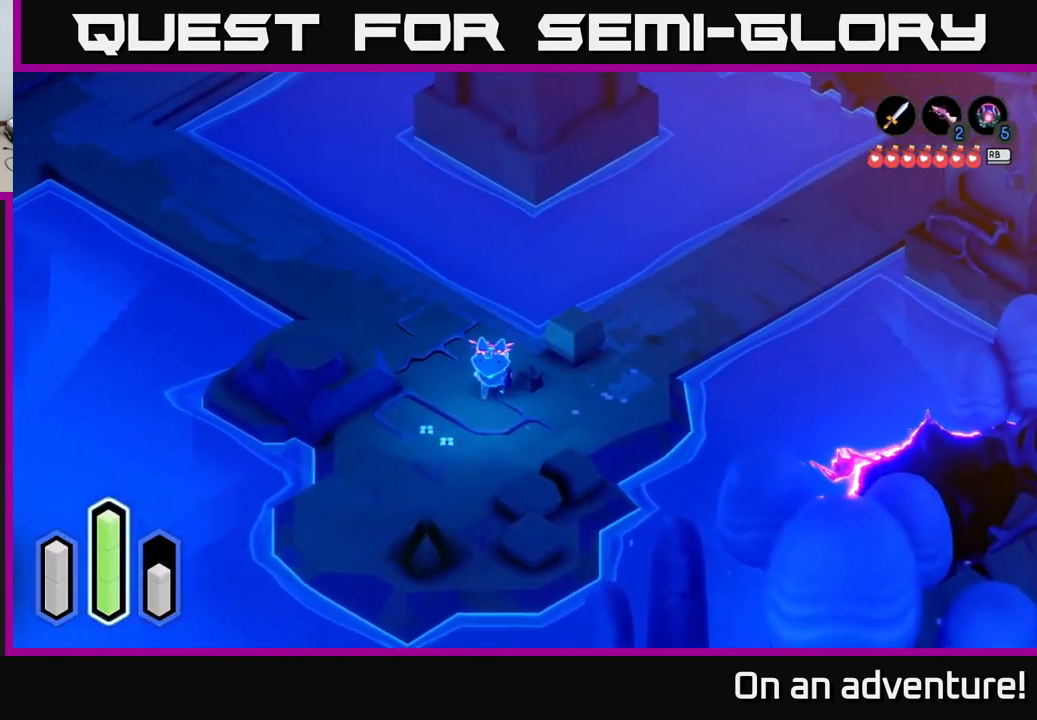
{"buttons": ["A"], "left_stick": "center", "right_stick": "center", "events": [[450, "left_stick", "center"]]}
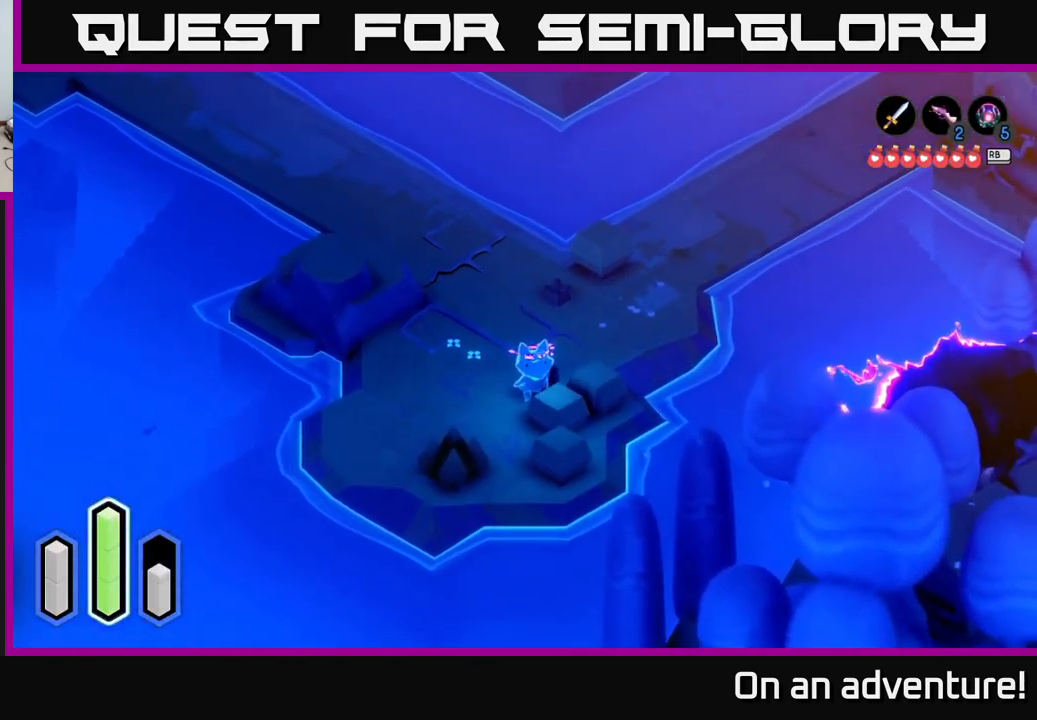
{"buttons": [], "left_stick": "down-right", "right_stick": "center", "events": [[117, "A", "up"], [217, "left_stick", "down-right"], [250, "X", "down"], [400, "X", "up"]]}
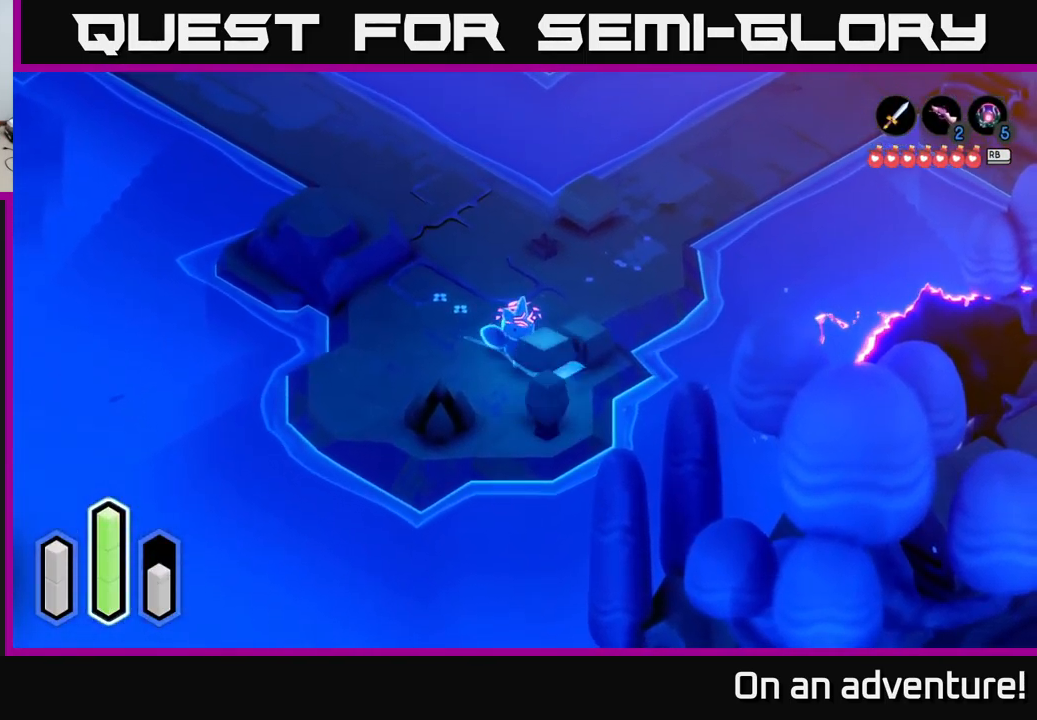
{"buttons": ["A"], "left_stick": "up-right", "right_stick": "center", "events": [[233, "left_stick", "up-right"], [283, "A", "down"]]}
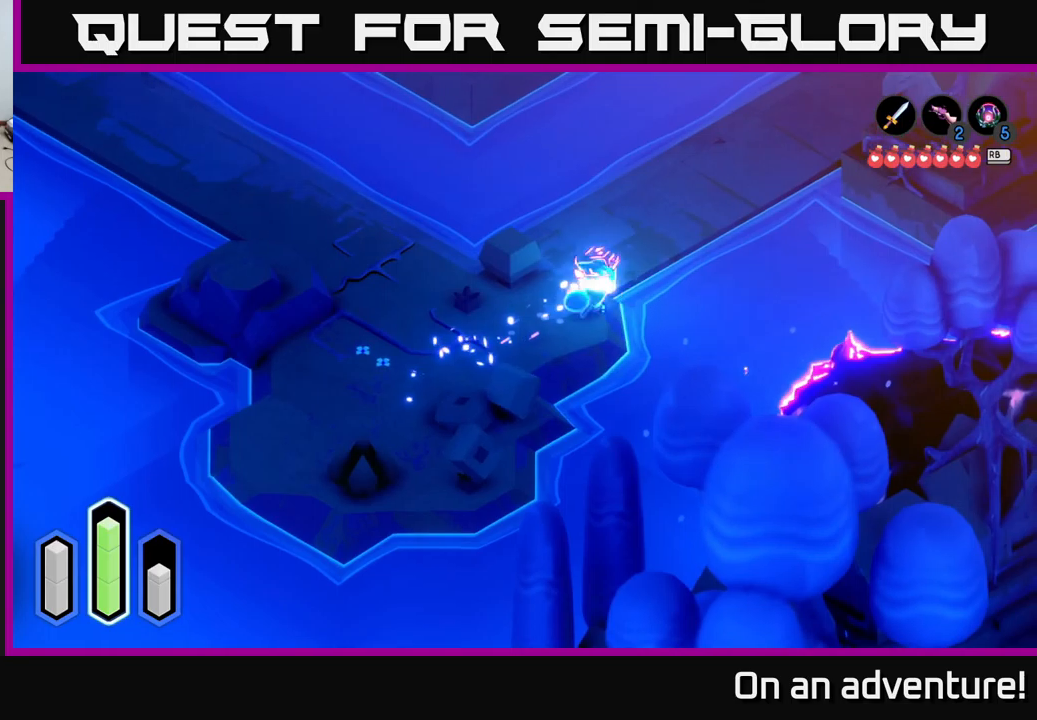
{"buttons": ["A"], "left_stick": "up-right", "right_stick": "center", "events": []}
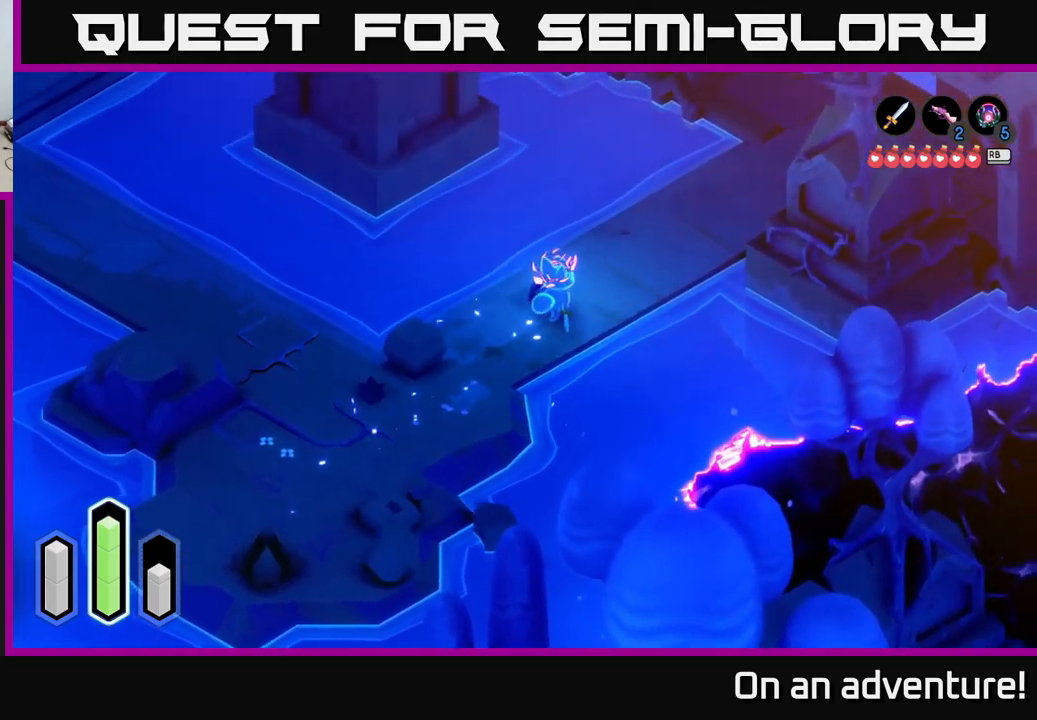
{"buttons": ["A"], "left_stick": "right", "right_stick": "center", "events": [[317, "left_stick", "right"]]}
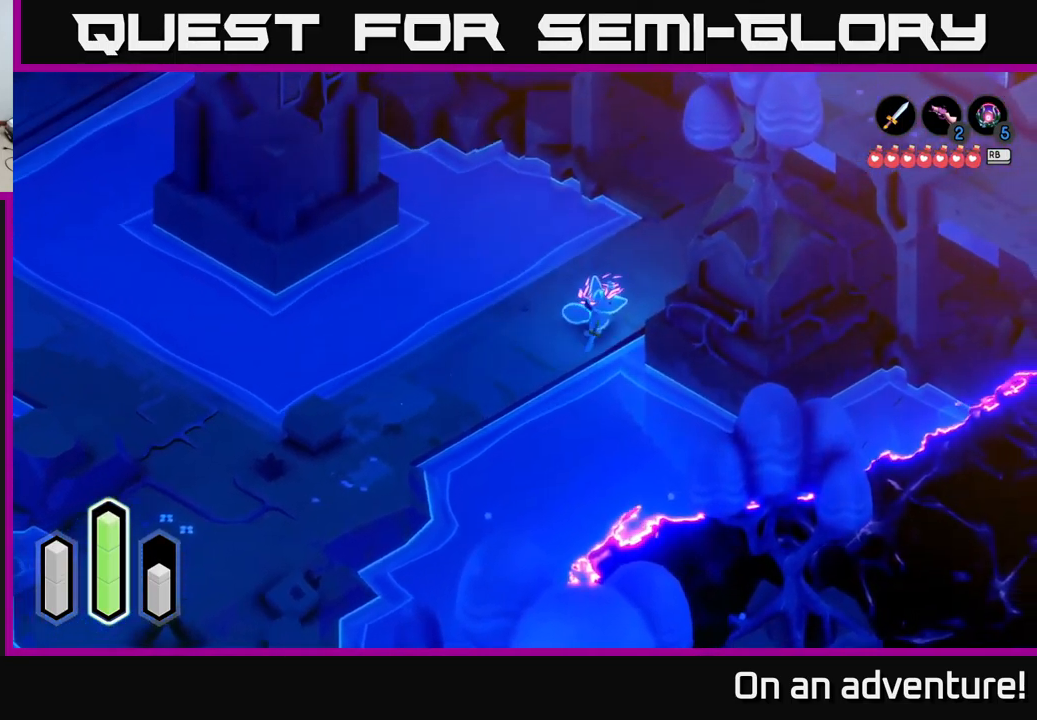
{"buttons": ["A"], "left_stick": "up-right", "right_stick": "center", "events": [[184, "left_stick", "up-right"]]}
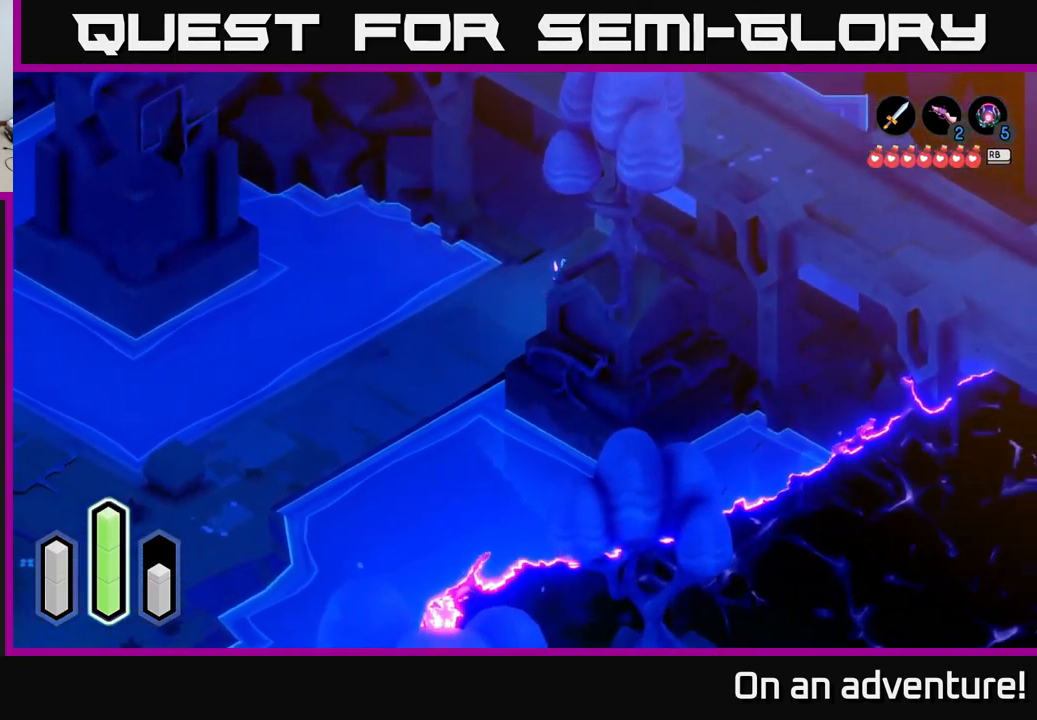
{"buttons": ["A"], "left_stick": "right", "right_stick": "center", "events": [[200, "left_stick", "right"]]}
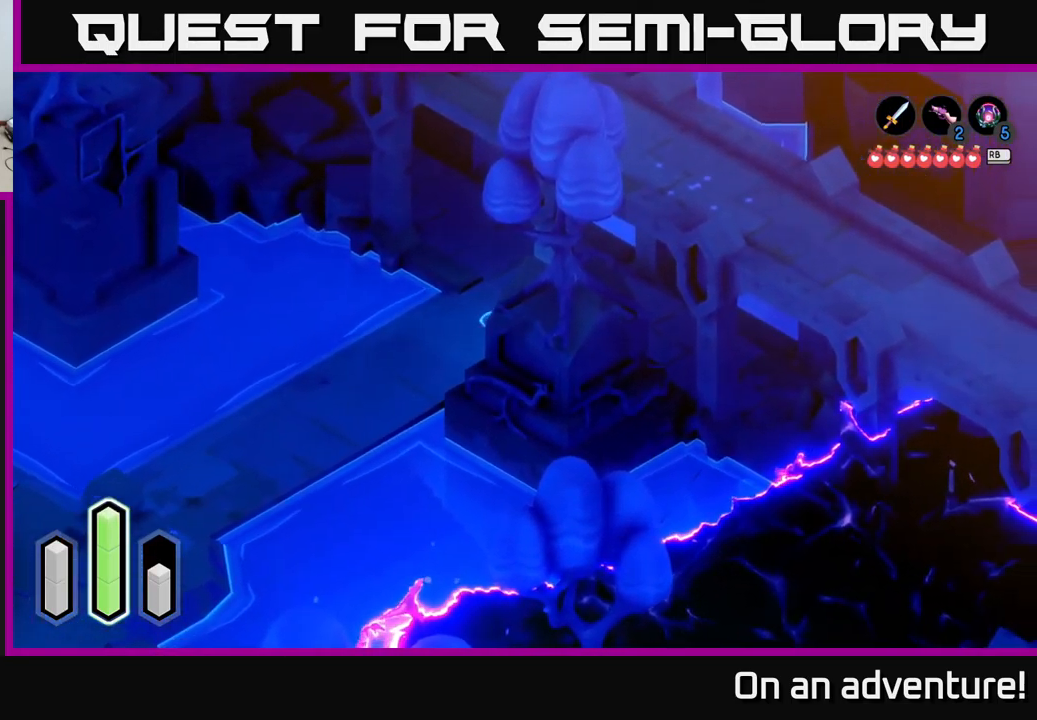
{"buttons": ["A"], "left_stick": "up-right", "right_stick": "center", "events": [[284, "left_stick", "down-right"], [467, "left_stick", "up-right"]]}
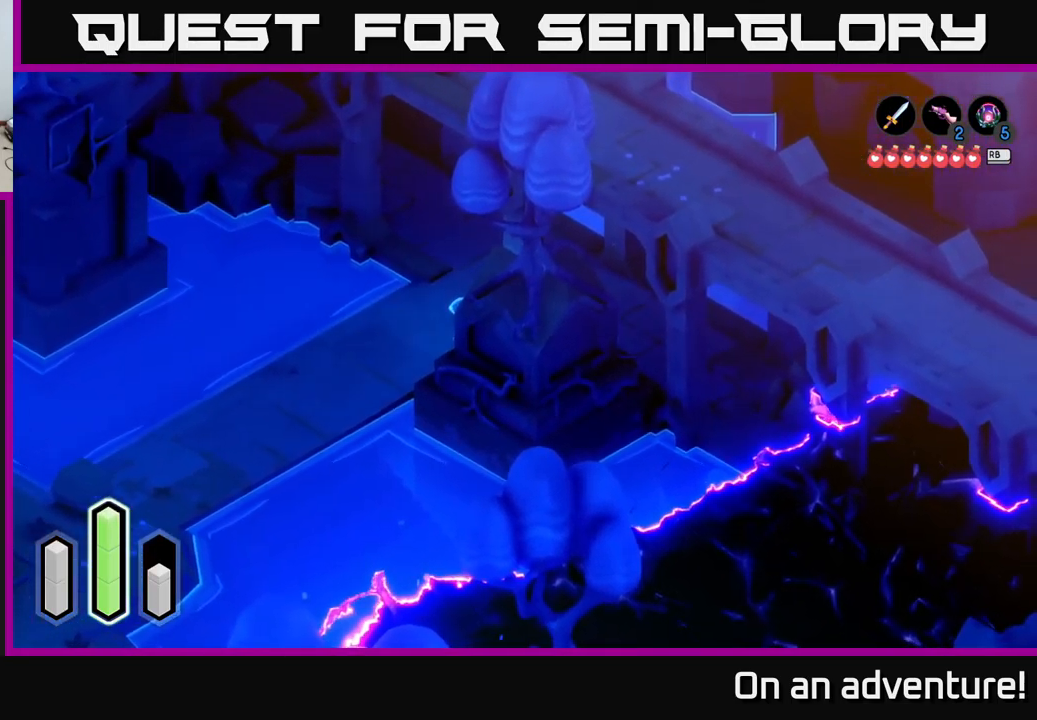
{"buttons": [], "left_stick": "right", "right_stick": "center", "events": [[50, "A", "up"], [50, "left_stick", "up"], [484, "left_stick", "right"]]}
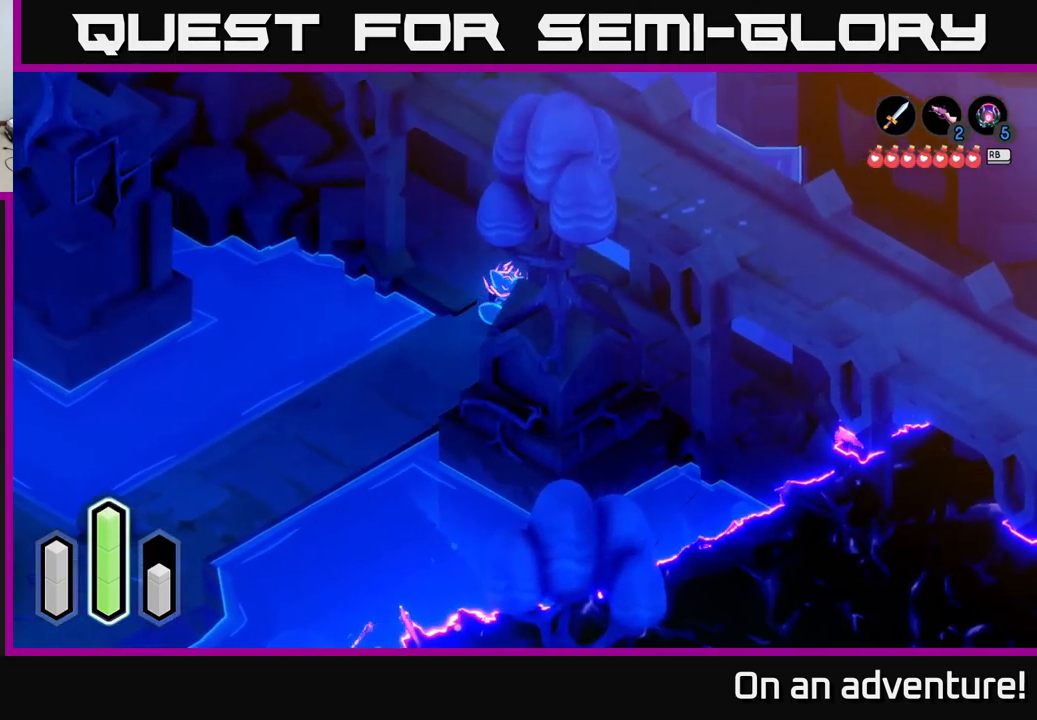
{"buttons": ["A"], "left_stick": "down-right", "right_stick": "center", "events": [[200, "left_stick", "down-right"], [234, "A", "down"]]}
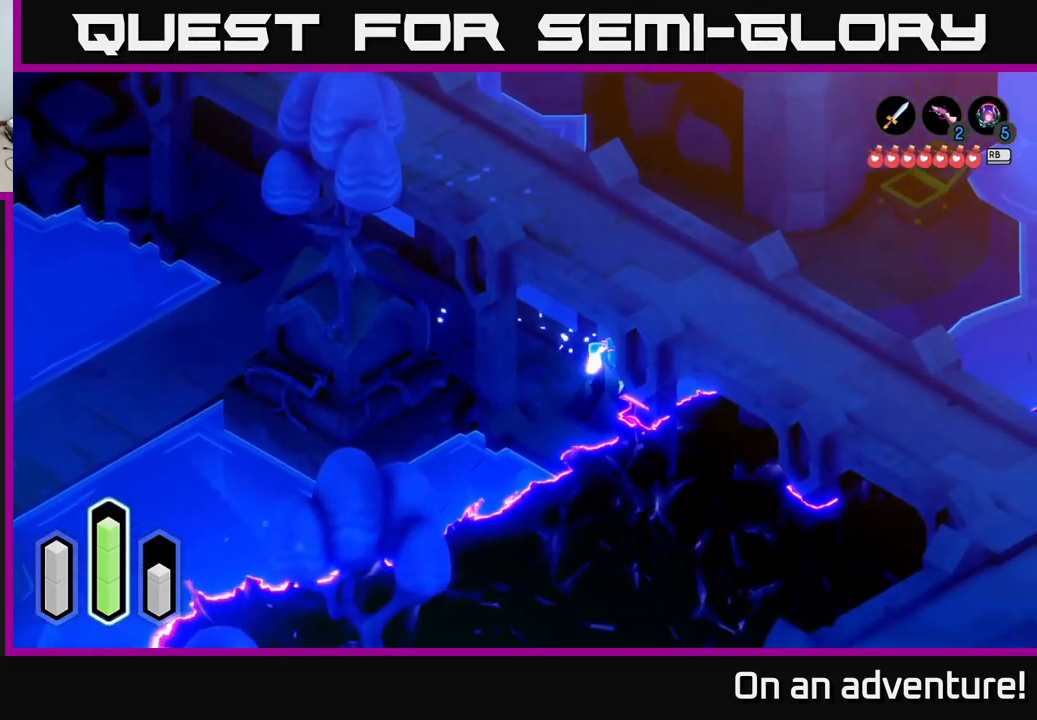
{"buttons": [], "left_stick": "center", "right_stick": "center", "events": [[50, "left_stick", "down"], [217, "left_stick", "down-left"], [467, "A", "up"], [500, "left_stick", "center"]]}
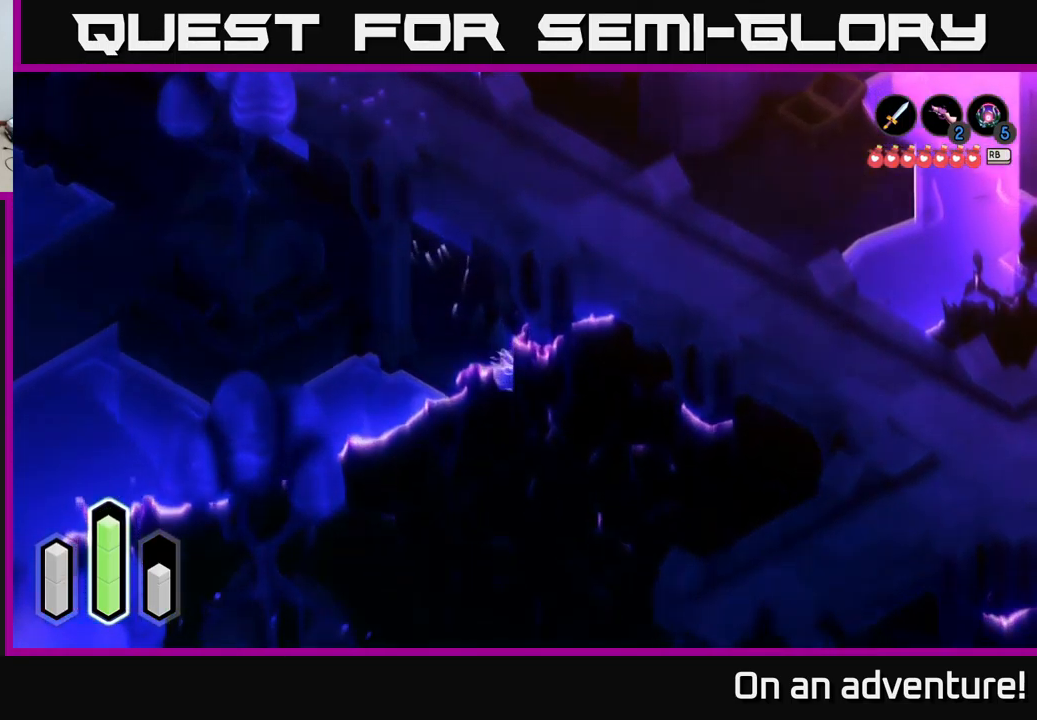
{"buttons": ["A"], "left_stick": "up-left", "right_stick": "center", "events": [[50, "left_stick", "up"], [250, "A", "down"], [250, "left_stick", "up-left"]]}
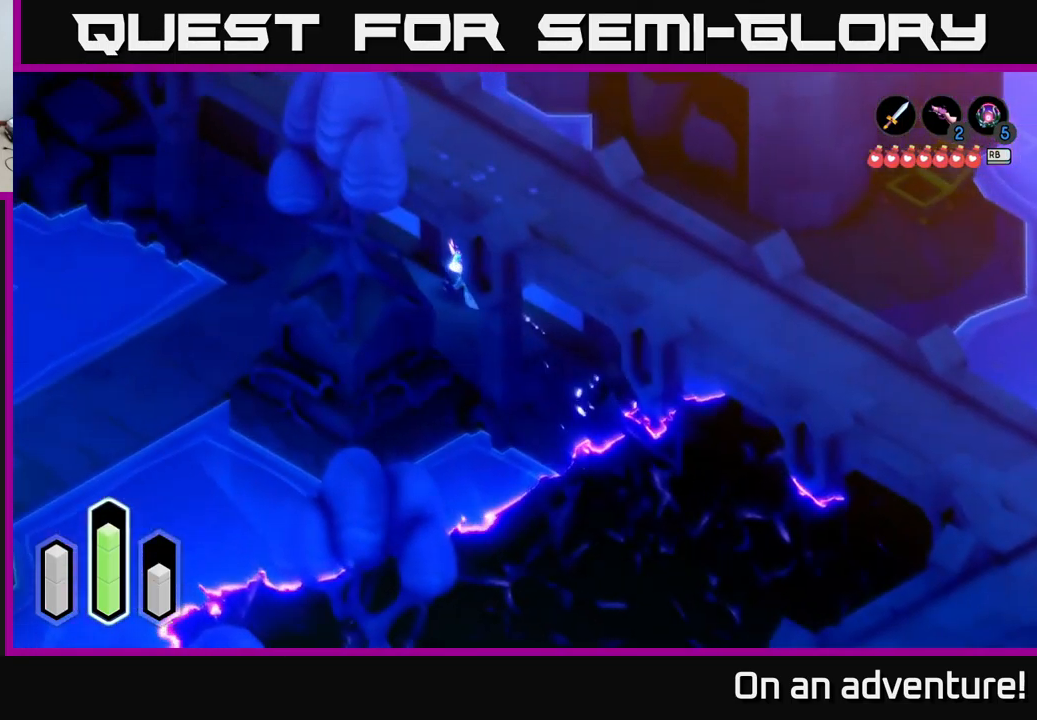
{"buttons": [], "left_stick": "down-right", "right_stick": "center", "events": [[67, "left_stick", "center"], [100, "A", "up"], [150, "left_stick", "down-right"]]}
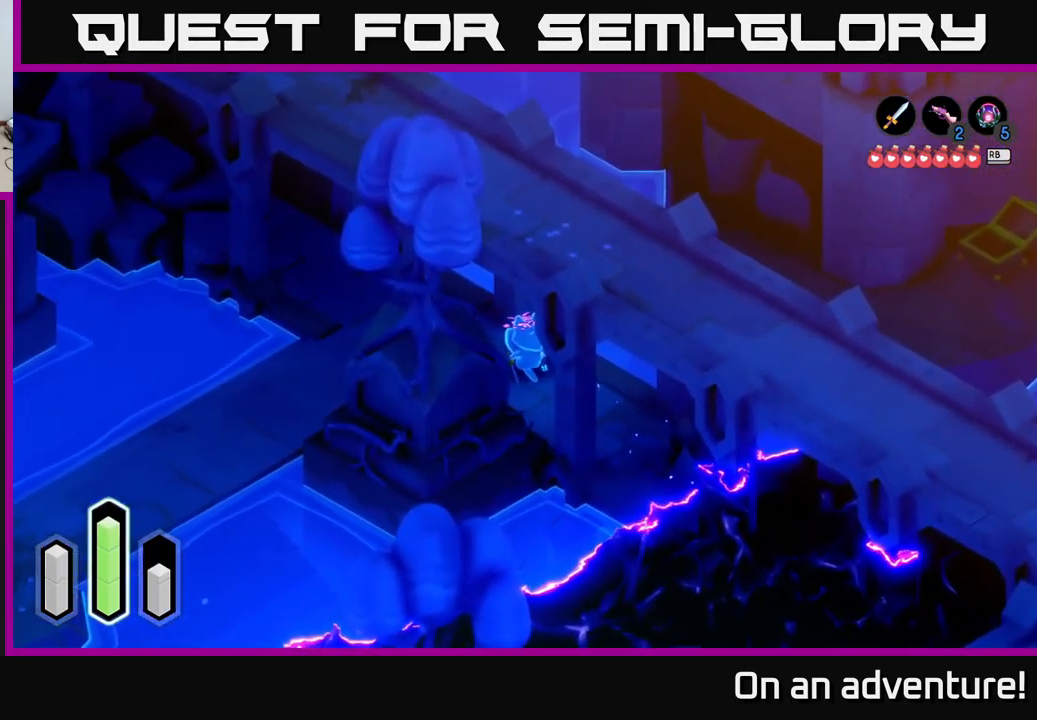
{"buttons": [], "left_stick": "down-right", "right_stick": "center", "events": [[234, "left_stick", "center"], [384, "left_stick", "down-right"]]}
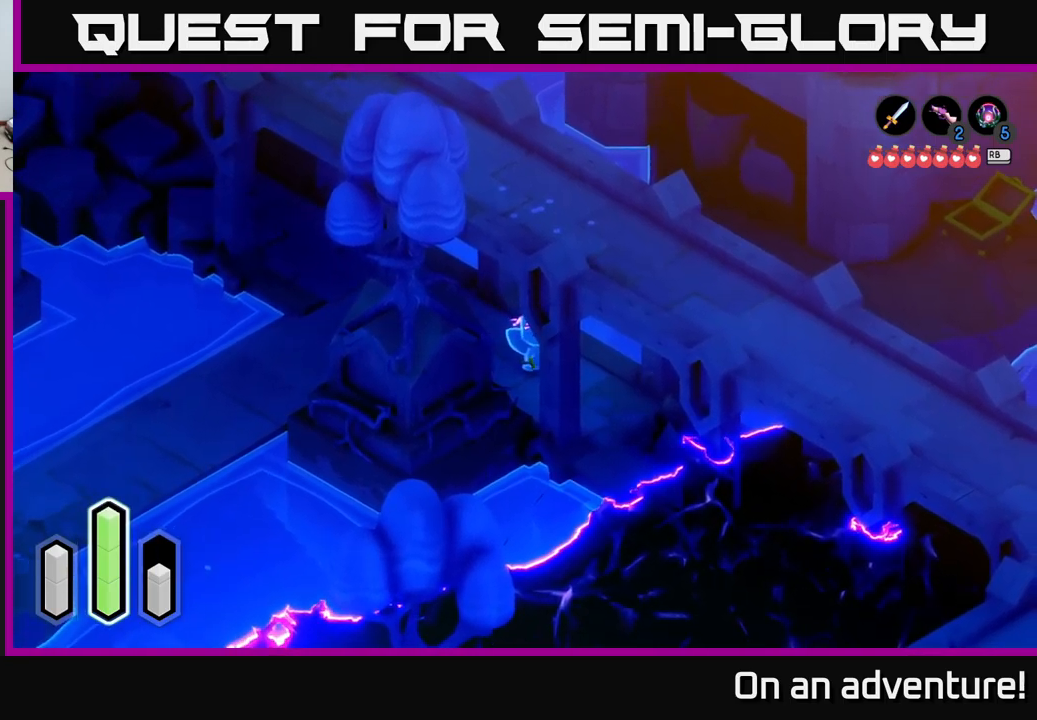
{"buttons": [], "left_stick": "down-right", "right_stick": "center", "events": []}
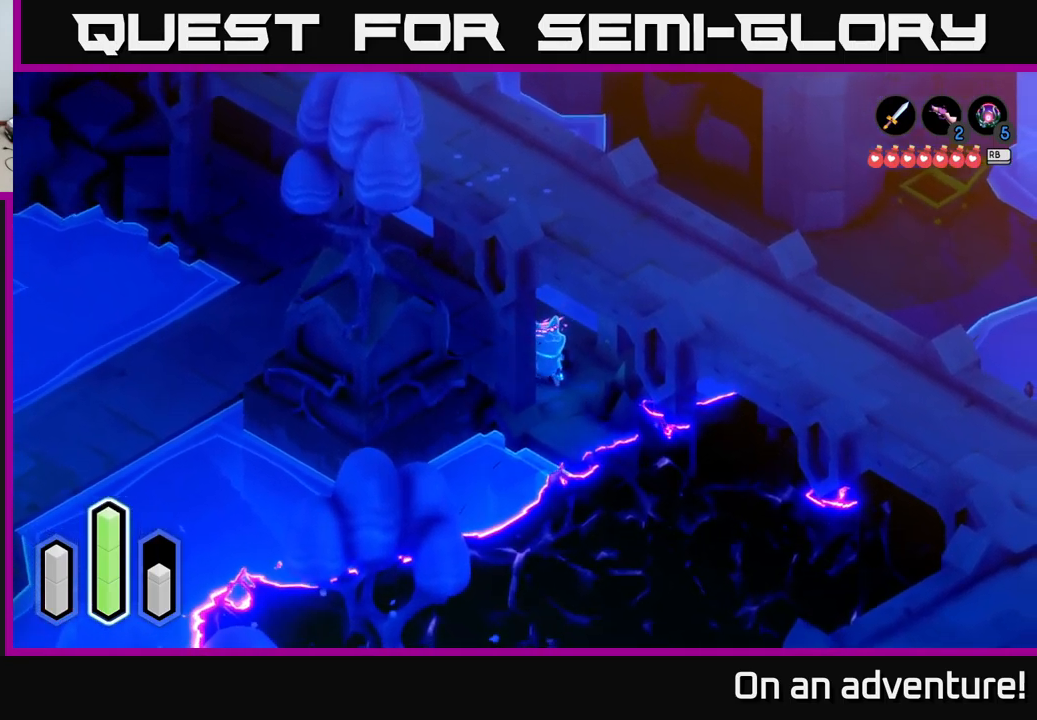
{"buttons": [], "left_stick": "right", "right_stick": "center", "events": [[50, "A", "down"], [166, "left_stick", "right"], [200, "A", "up"], [333, "A", "down"], [483, "A", "up"]]}
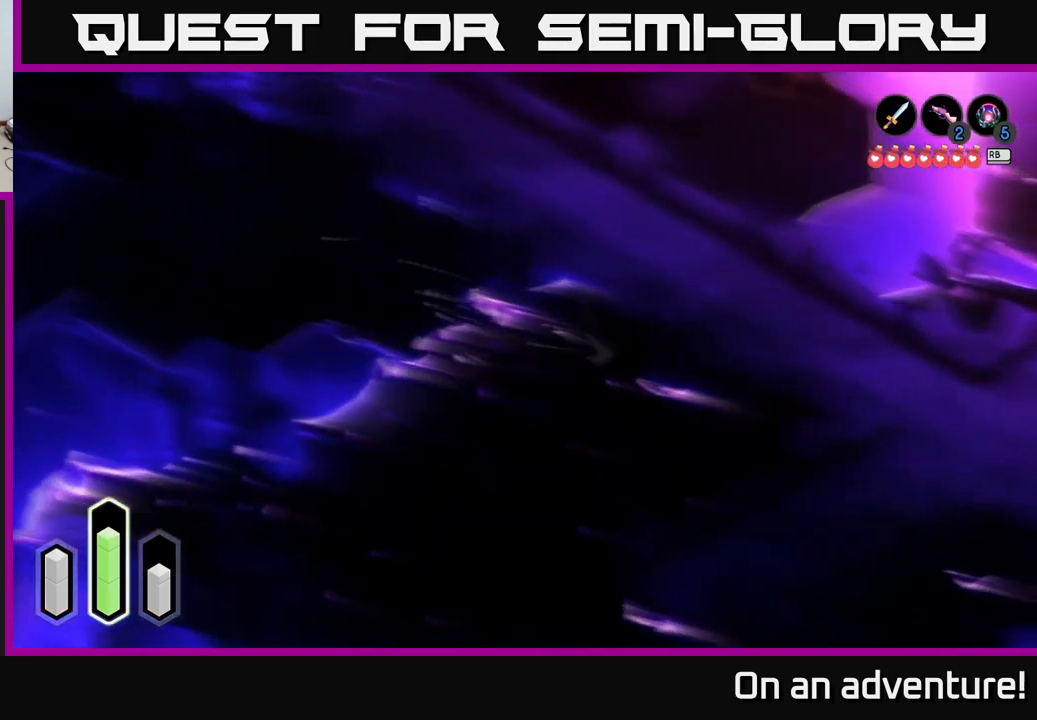
{"buttons": ["A"], "left_stick": "down-right", "right_stick": "center", "events": [[116, "A", "down"], [300, "A", "up"], [383, "left_stick", "down-right"], [433, "A", "down"]]}
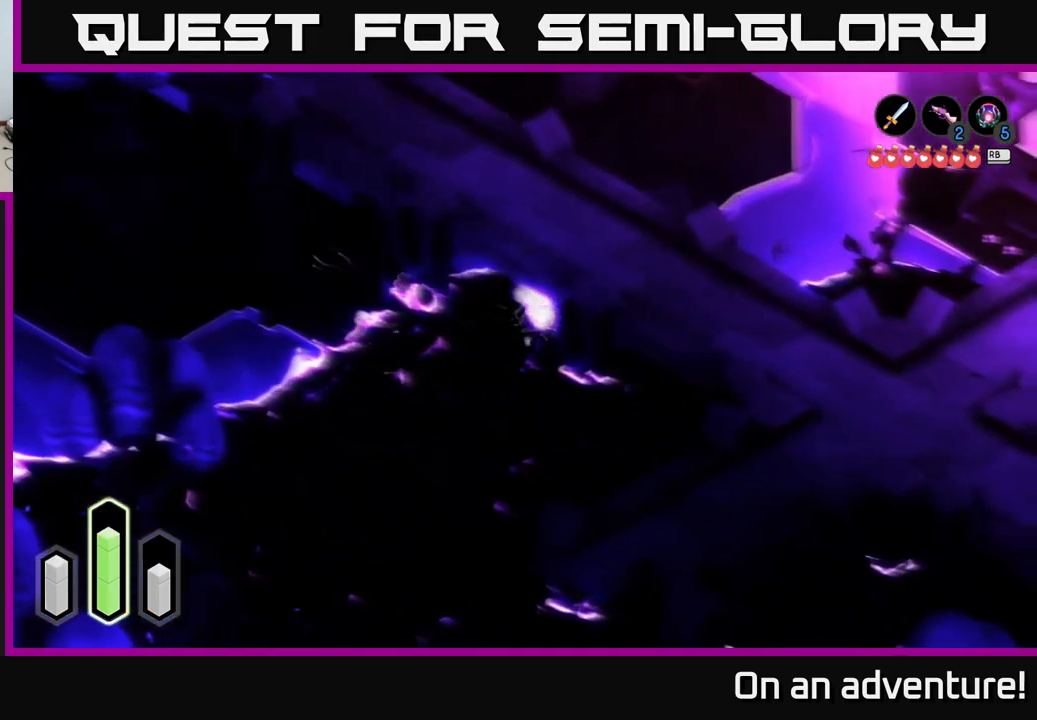
{"buttons": [], "left_stick": "down-left", "right_stick": "center", "events": [[133, "A", "up"], [250, "A", "down"], [400, "A", "up"], [416, "left_stick", "down-left"]]}
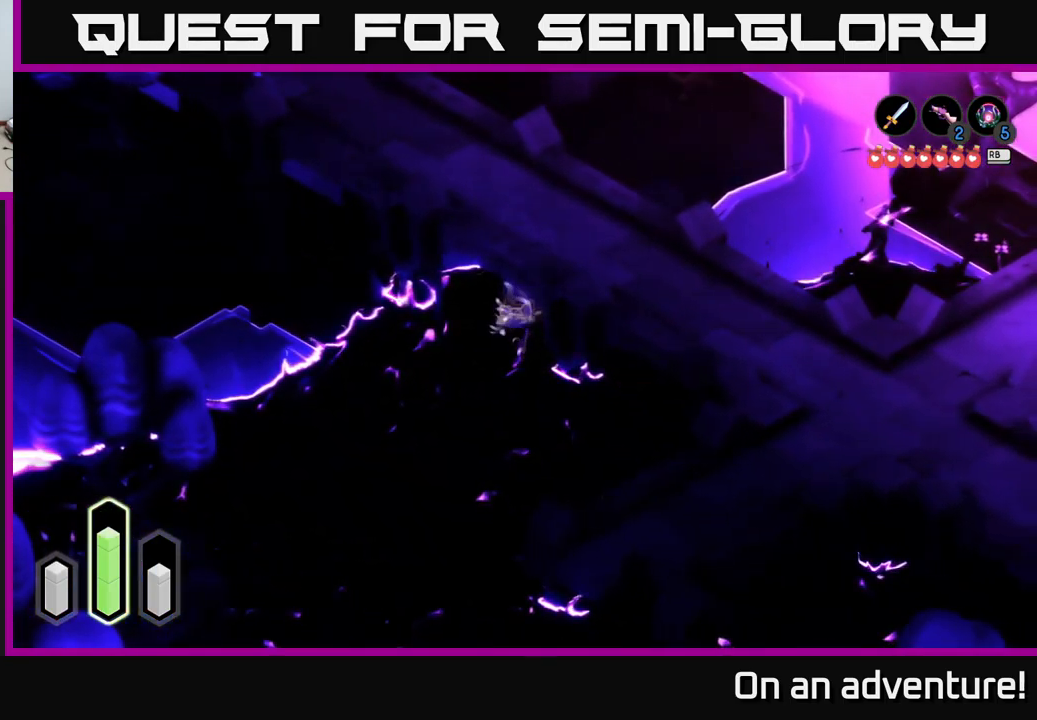
{"buttons": [], "left_stick": "down-left", "right_stick": "center", "events": [[166, "A", "down"], [333, "A", "up"]]}
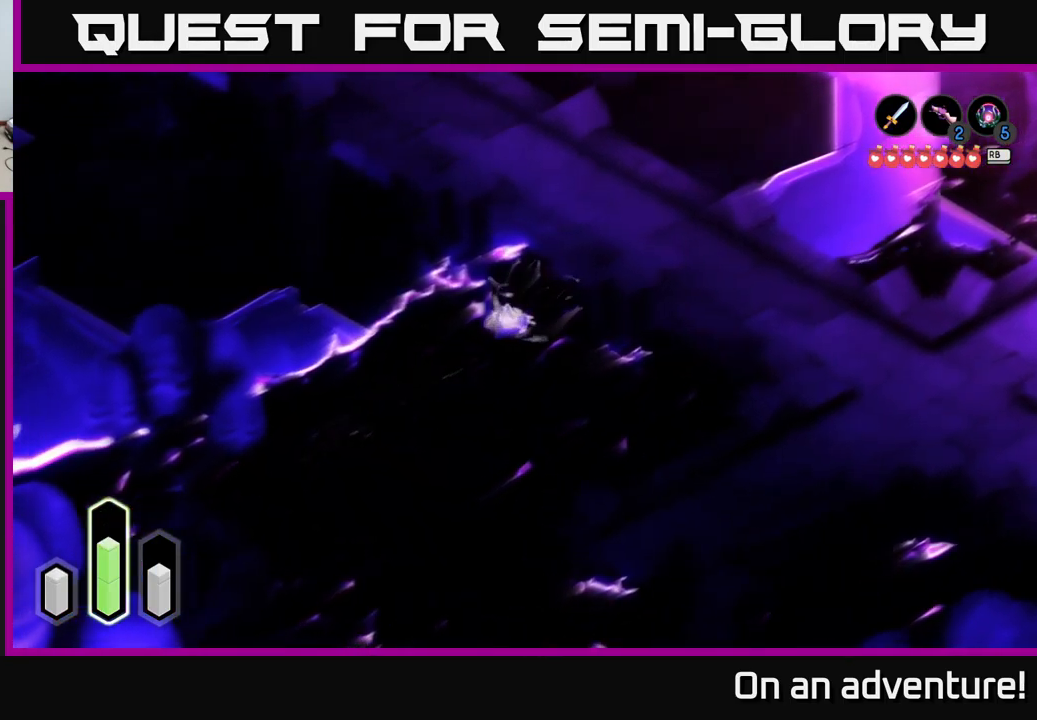
{"buttons": [], "left_stick": "down-left", "right_stick": "center", "events": [[183, "A", "down"], [400, "A", "up"]]}
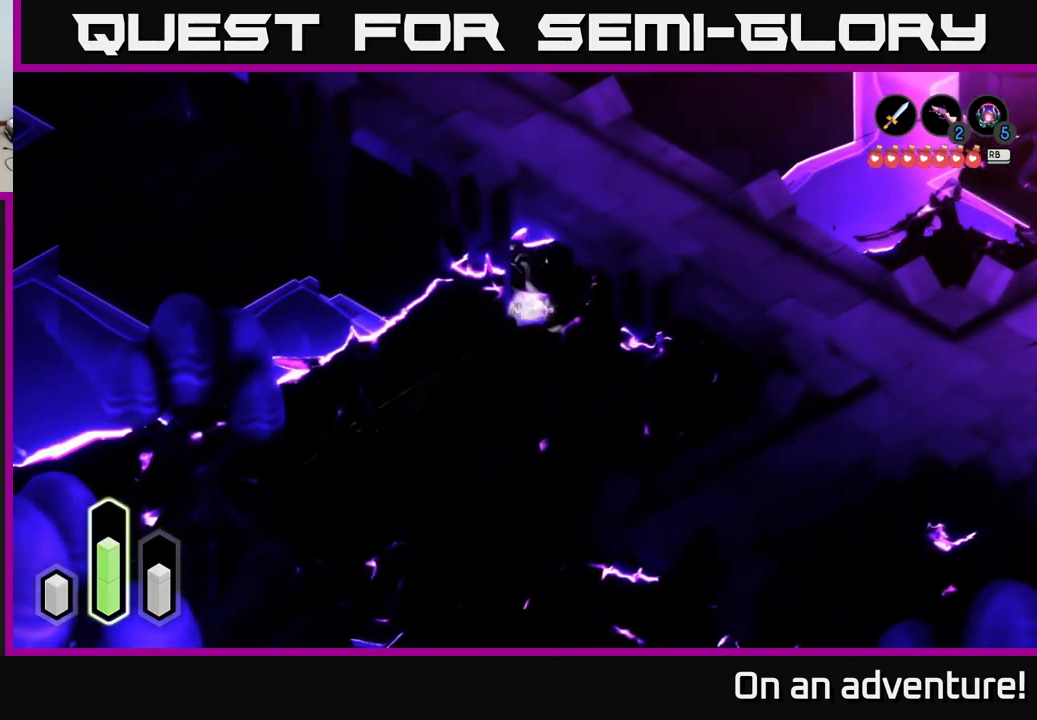
{"buttons": ["A"], "left_stick": "up-left", "right_stick": "center", "events": [[166, "left_stick", "up-left"], [416, "A", "down"]]}
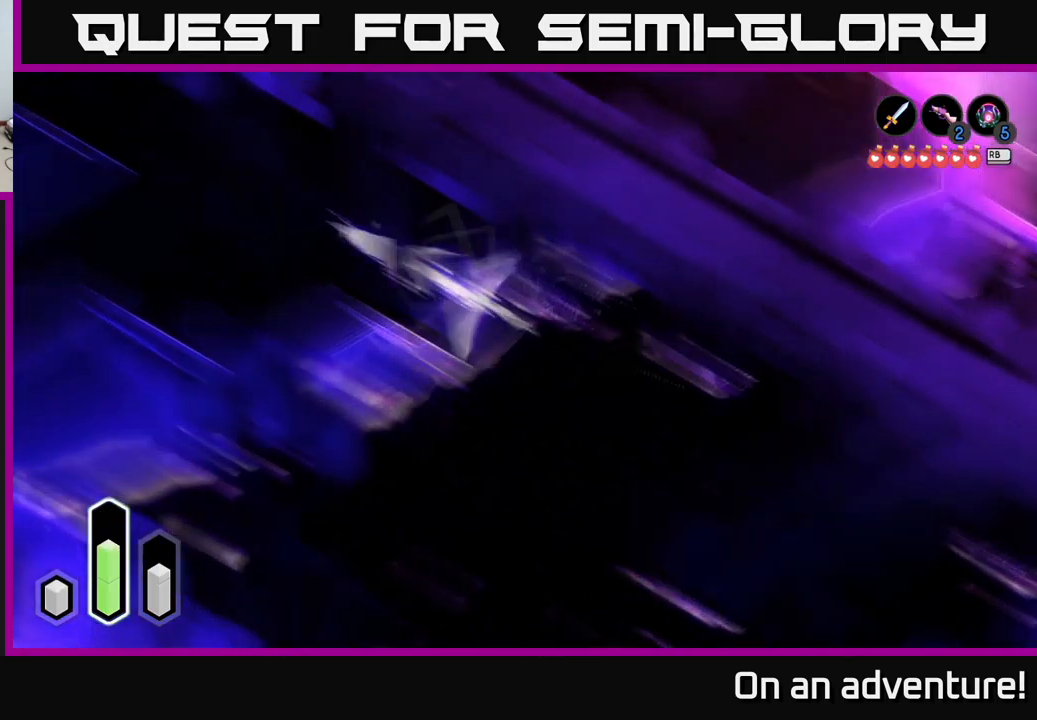
{"buttons": [], "left_stick": "left", "right_stick": "center", "events": [[150, "A", "up"], [300, "left_stick", "center"], [483, "left_stick", "left"]]}
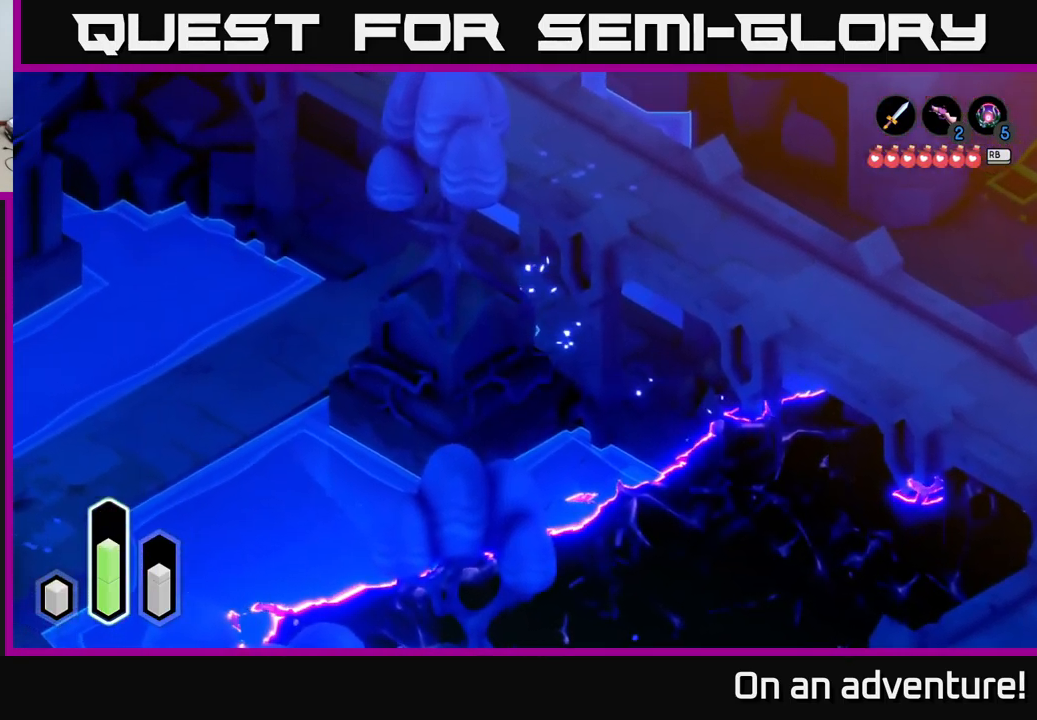
{"buttons": ["A"], "left_stick": "down-left", "right_stick": "center", "events": [[66, "A", "down"], [216, "left_stick", "down-left"]]}
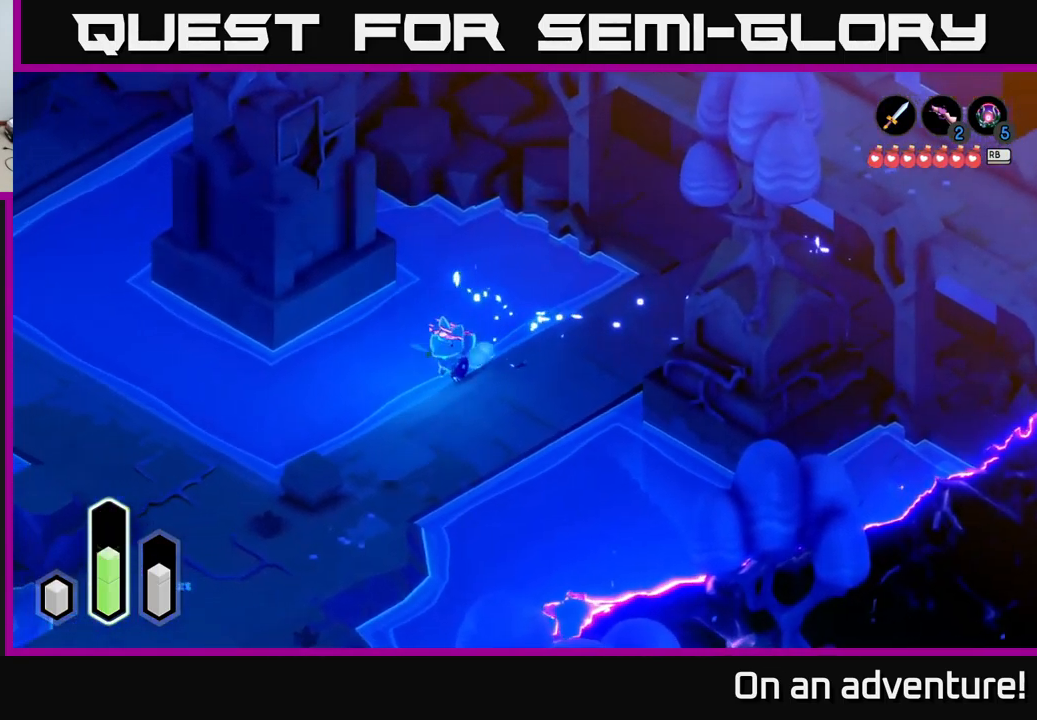
{"buttons": ["A"], "left_stick": "down", "right_stick": "center", "events": [[432, "left_stick", "down"]]}
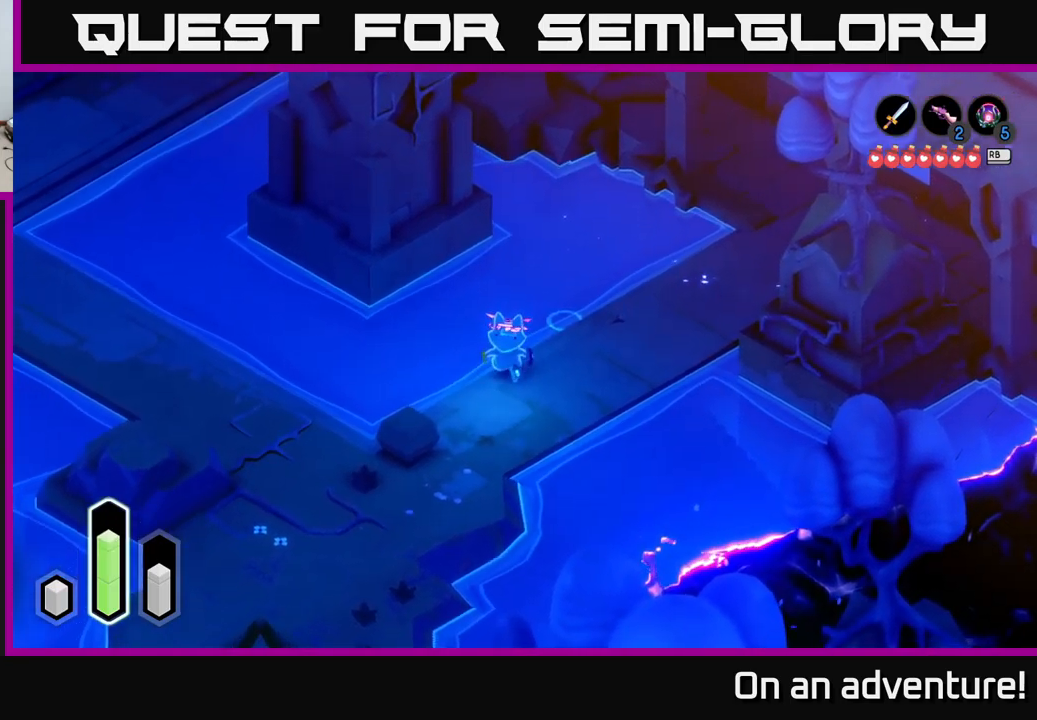
{"buttons": ["A"], "left_stick": "down-left", "right_stick": "center", "events": [[250, "A", "up"], [283, "A", "down"], [283, "left_stick", "down-left"]]}
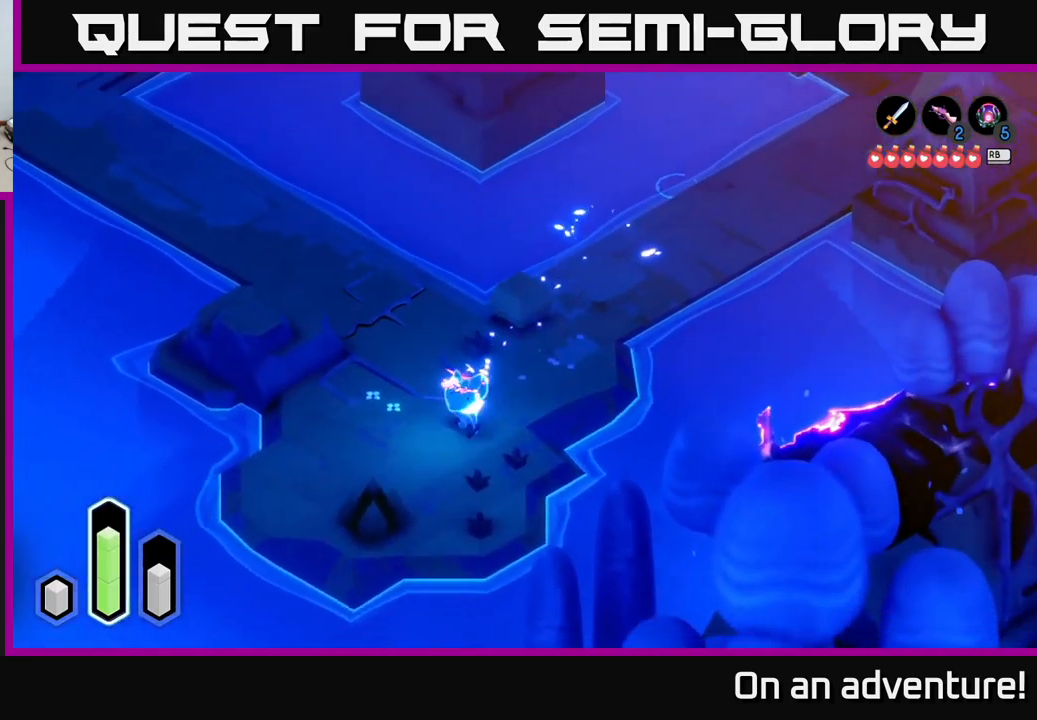
{"buttons": ["A"], "left_stick": "up", "right_stick": "center", "events": [[250, "left_stick", "up-left"], [400, "left_stick", "up"]]}
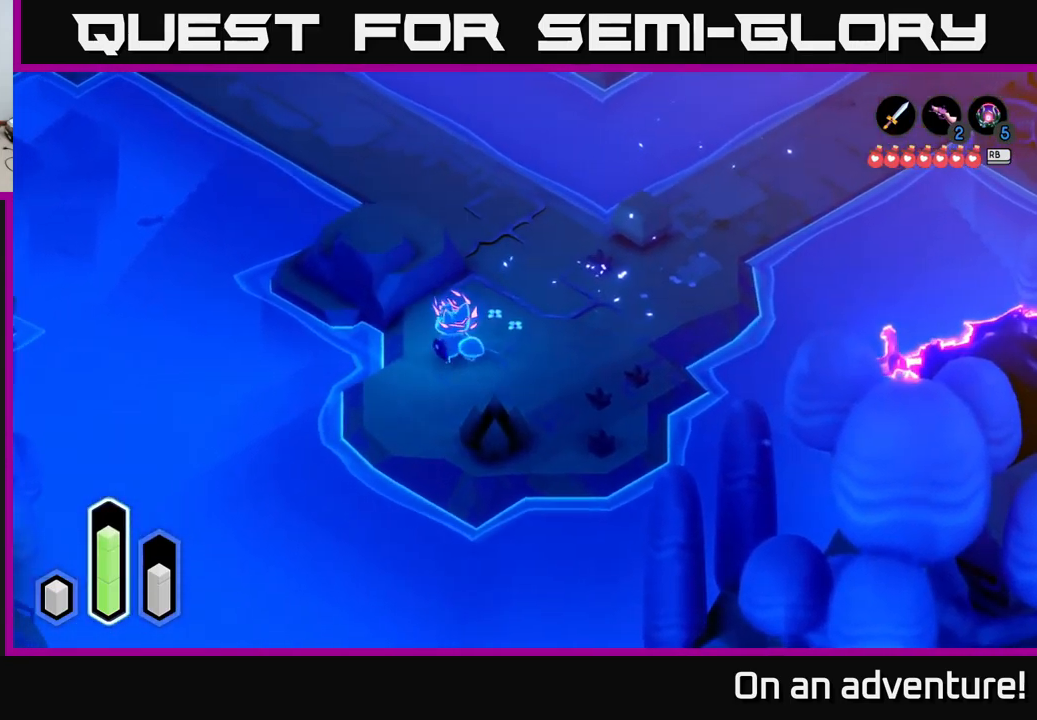
{"buttons": ["A"], "left_stick": "up-left", "right_stick": "center", "events": [[83, "left_stick", "up-right"], [383, "left_stick", "up-left"]]}
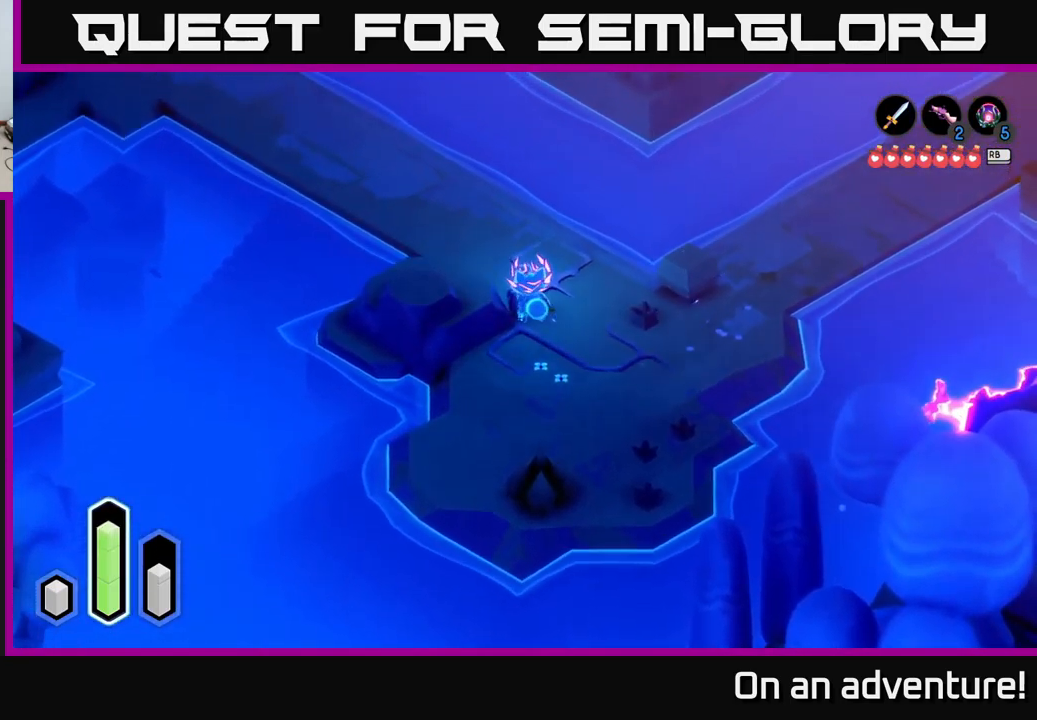
{"buttons": ["A"], "left_stick": "up-left", "right_stick": "center", "events": []}